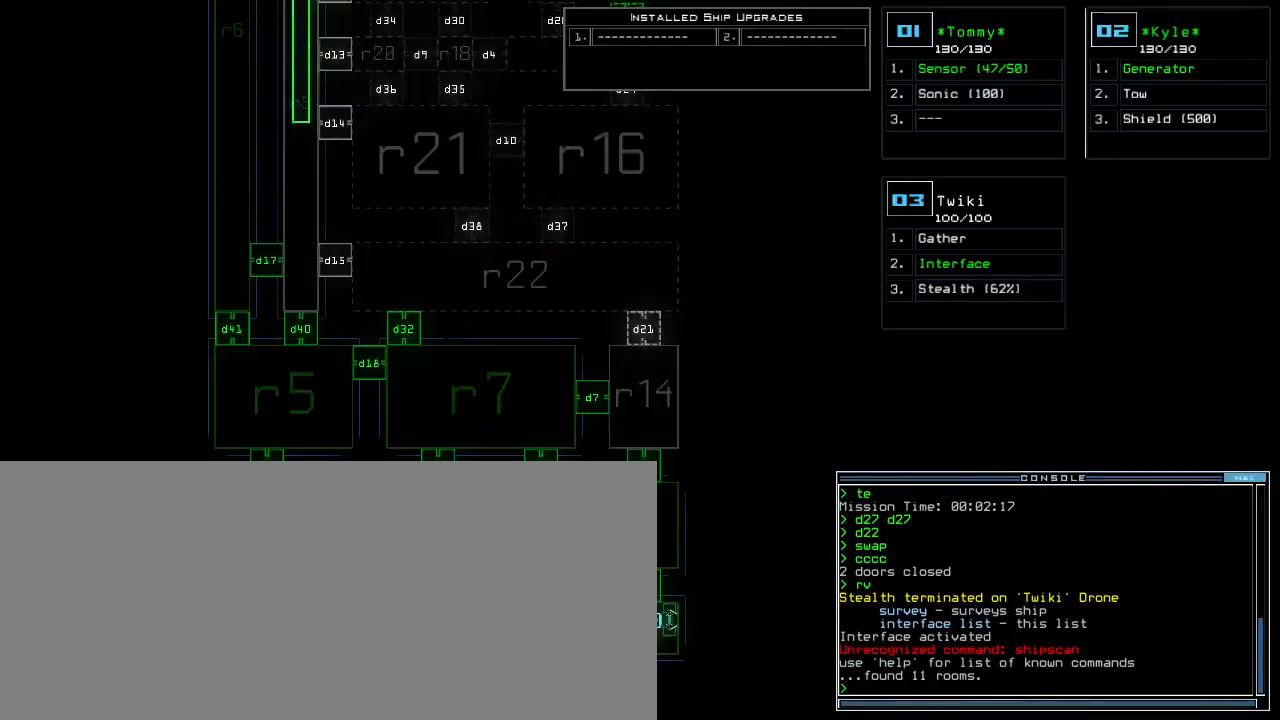
Gameplay with keyboard; each line is a JSON object with the keys held at the frame after it. "events" lists presses ("down") and releases ("up") of ".", "0", "1", "2", "3", "4", "5", "6", "7", "8", "9", "a", "b", "backspace", "c", "caps_lock", "comma", "ctrl_l", "ctrl_r", "d", "down", "e", "equals", "escape", "f", "f9", "g", "h", "i", "j", "k", "l", "left", "m", "minus", "n", "o", "p", "q", "quote", "r", "return", "right", "s", "semicolon", "shift_l", "shift_r", "space", "t", "tab", "tilde", "u", "up", "v", "w", "x", "y" and "z" between this image and that frame as [ms after this image, input, new state], when the widget could be followed in between. No other keys are recorded. Mouse input is not recorded. Not read: other_keys.
{"keys": [], "events": []}
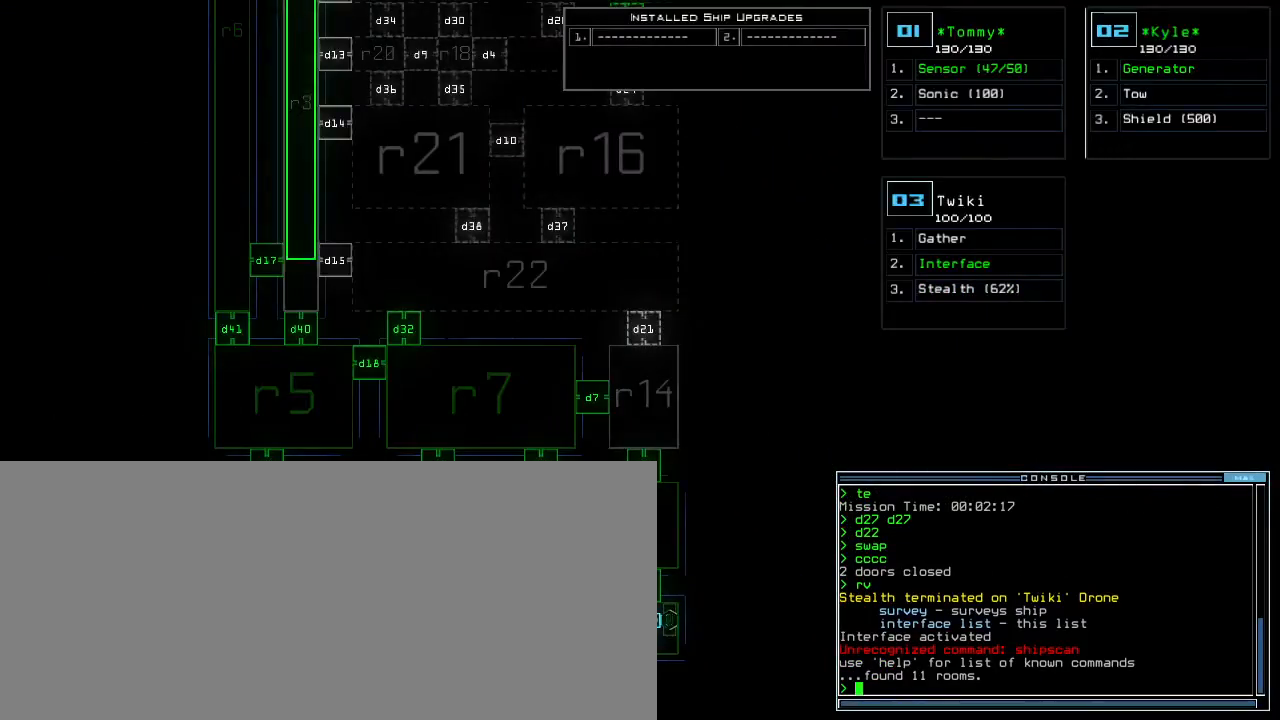
{"keys": ["up"], "events": [[50, "left", "down"], [300, "left", "up"], [317, "up", "down"]]}
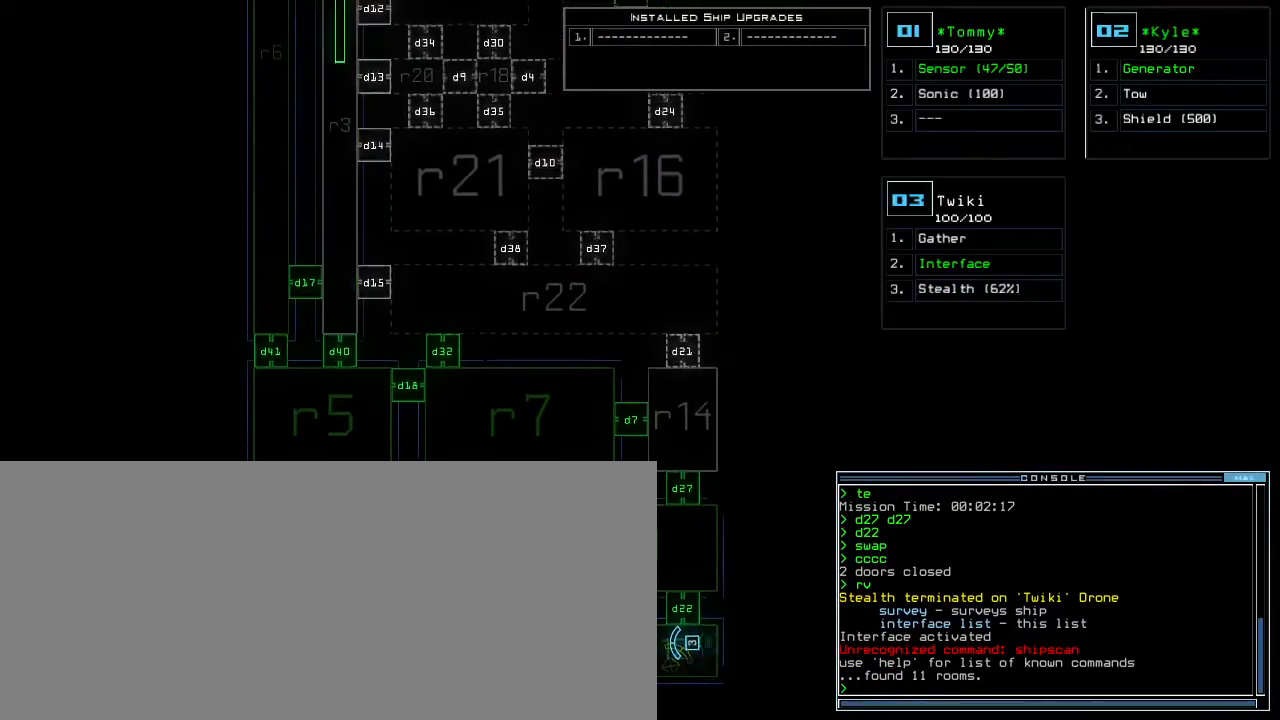
{"keys": [], "events": [[367, "up", "up"]]}
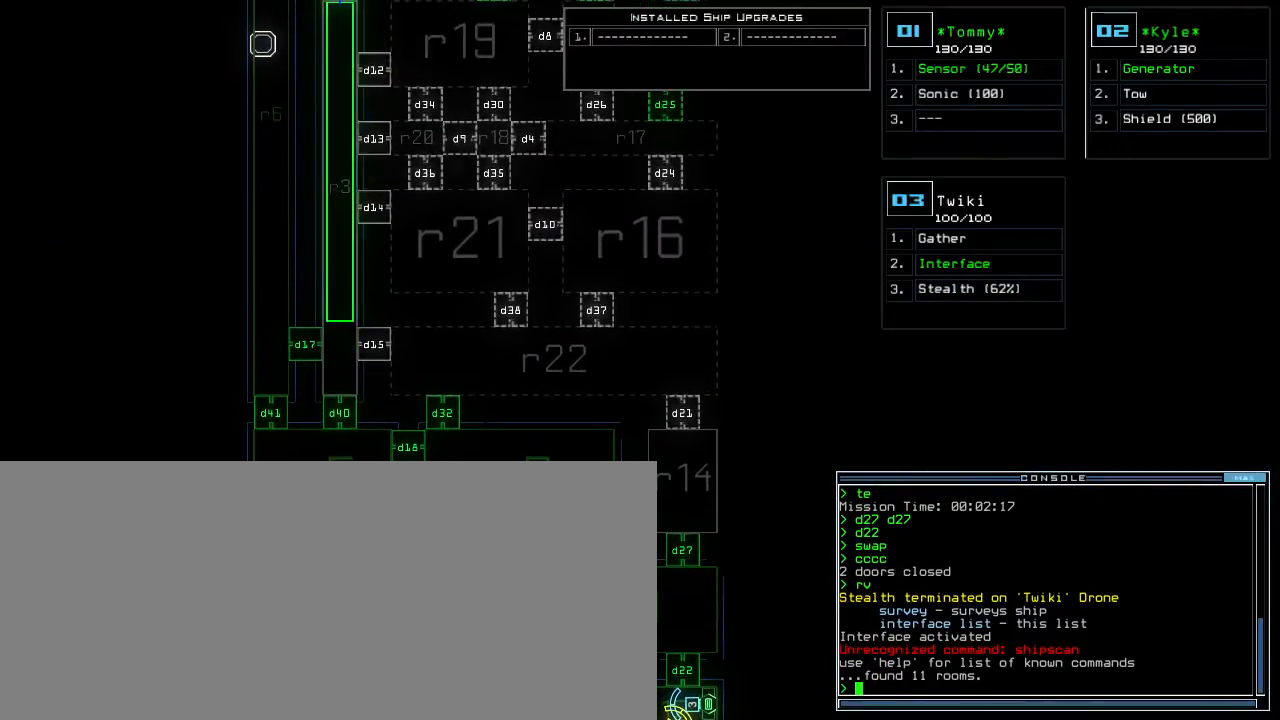
{"keys": [], "events": []}
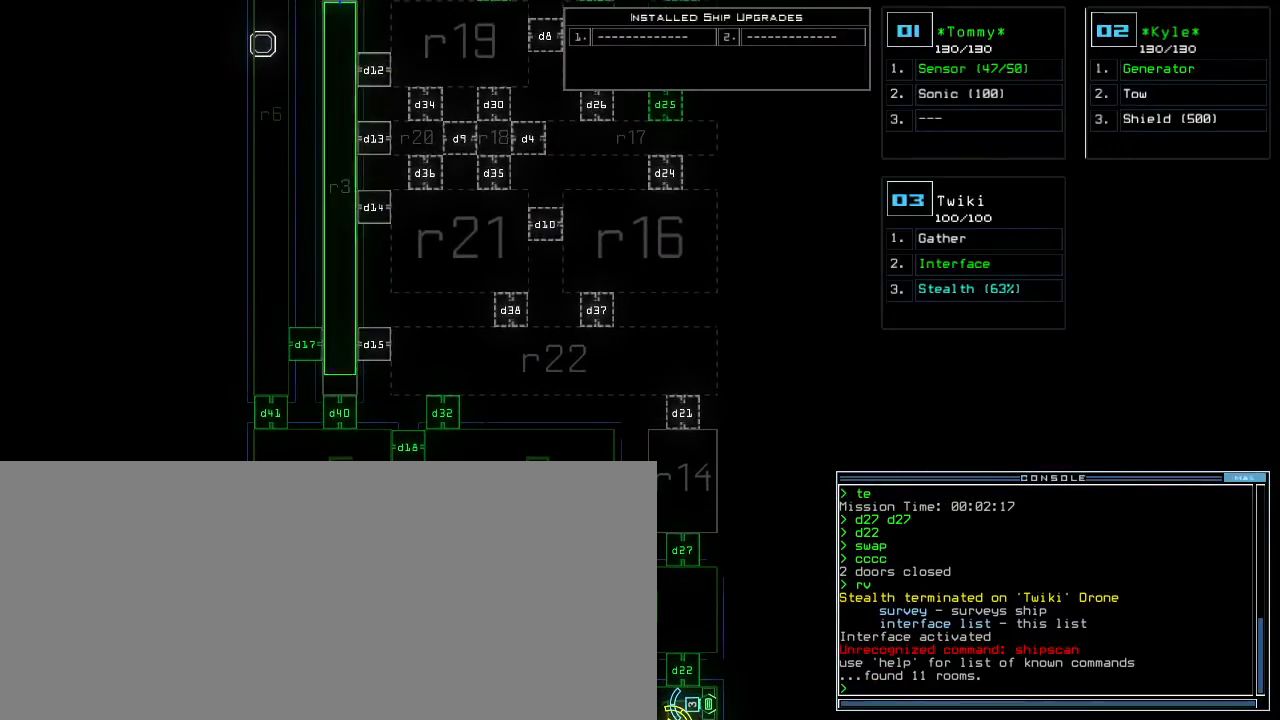
{"keys": [], "events": []}
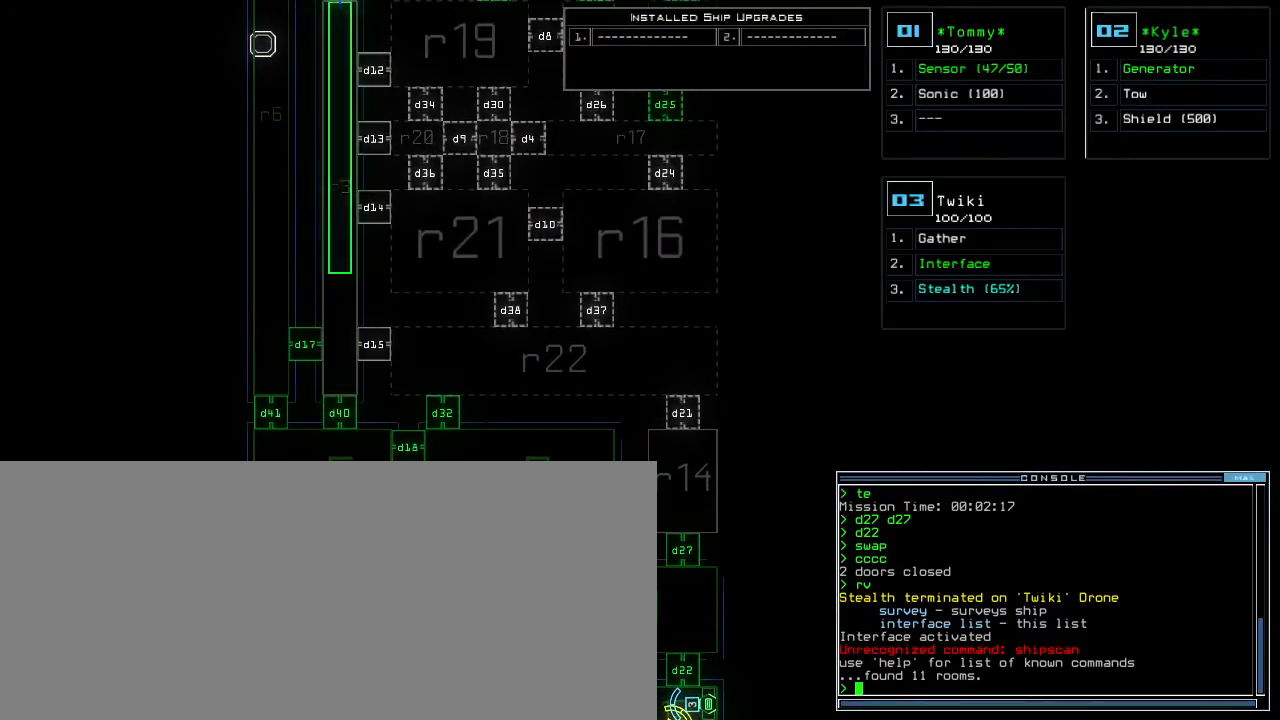
{"keys": [], "events": []}
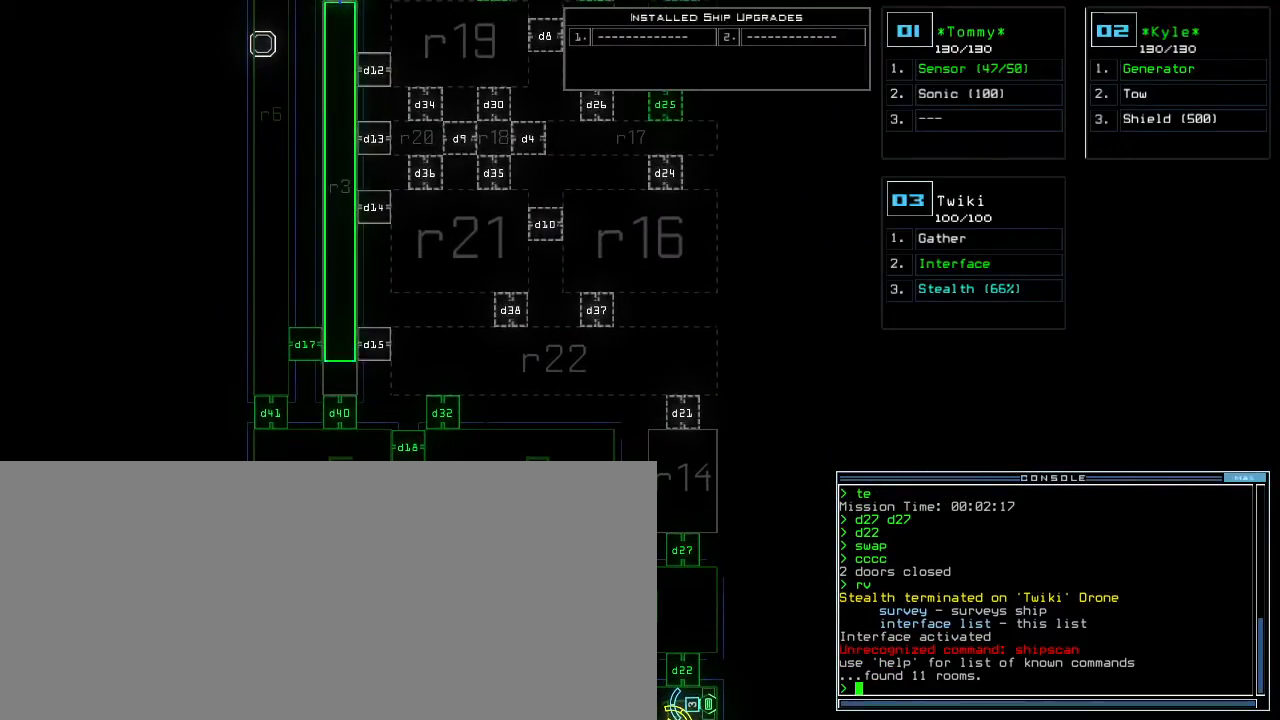
{"keys": [], "events": []}
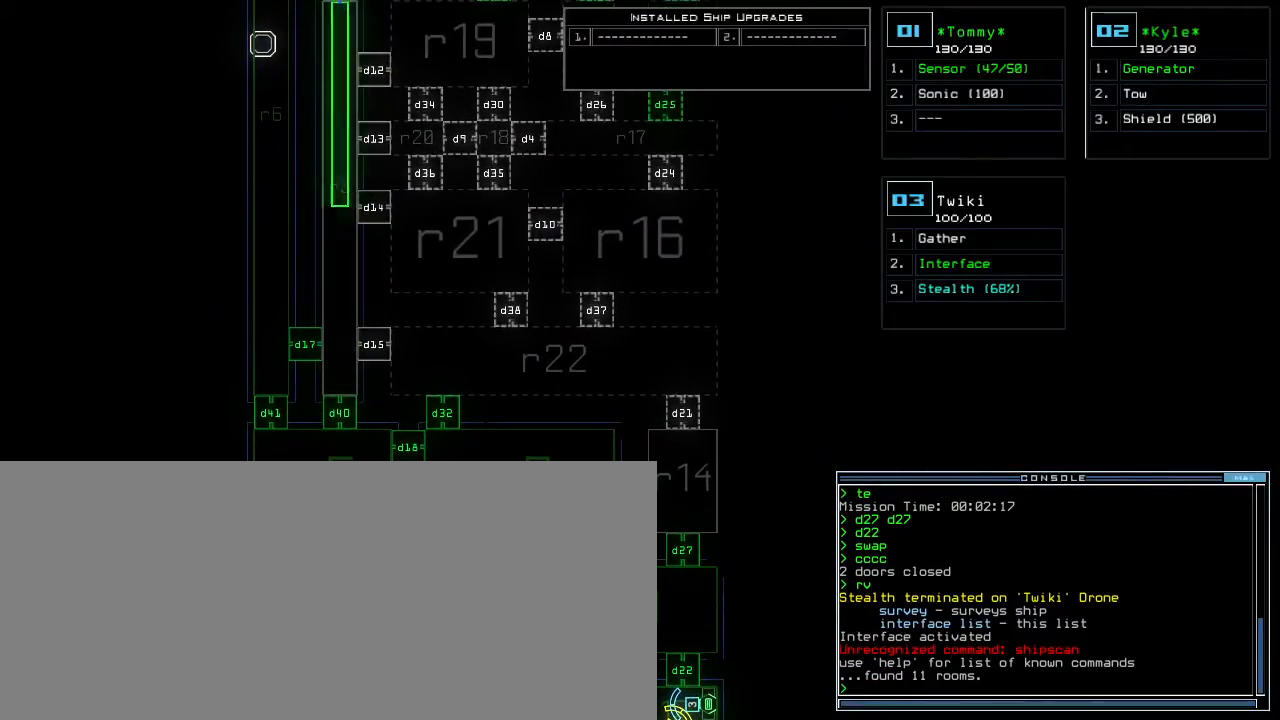
{"keys": [], "events": []}
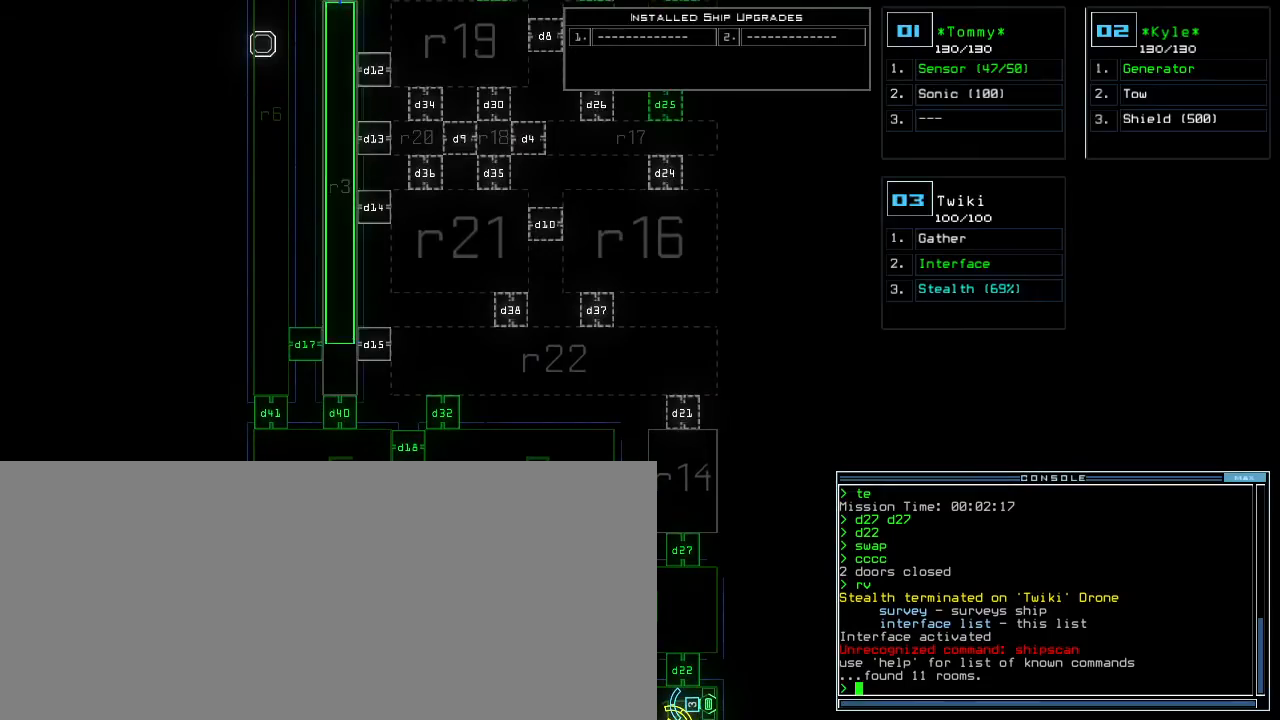
{"keys": ["down"], "events": [[217, "down", "down"]]}